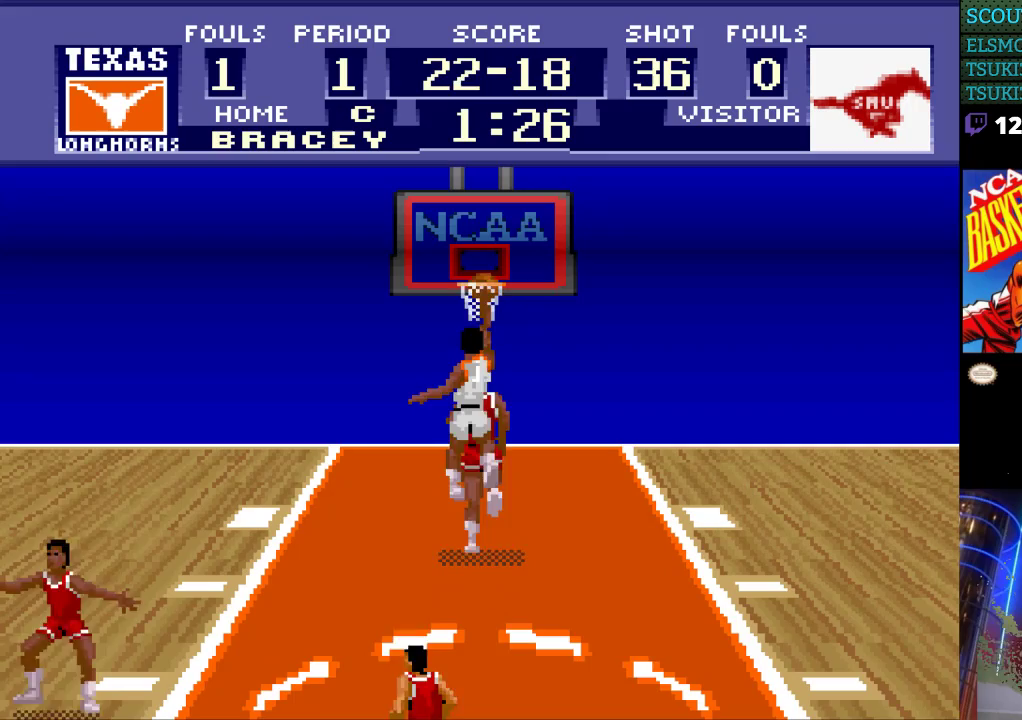
Gameplay with a controller (Nintendo layout); each line is a JSON object with the inputs held at the frame after it. "events" lists button and stick changes between this image and that frame as [ms after this image, input, new state], when the widget could be followed in between. Not read: L3 R3.
{"buttons": [], "events": []}
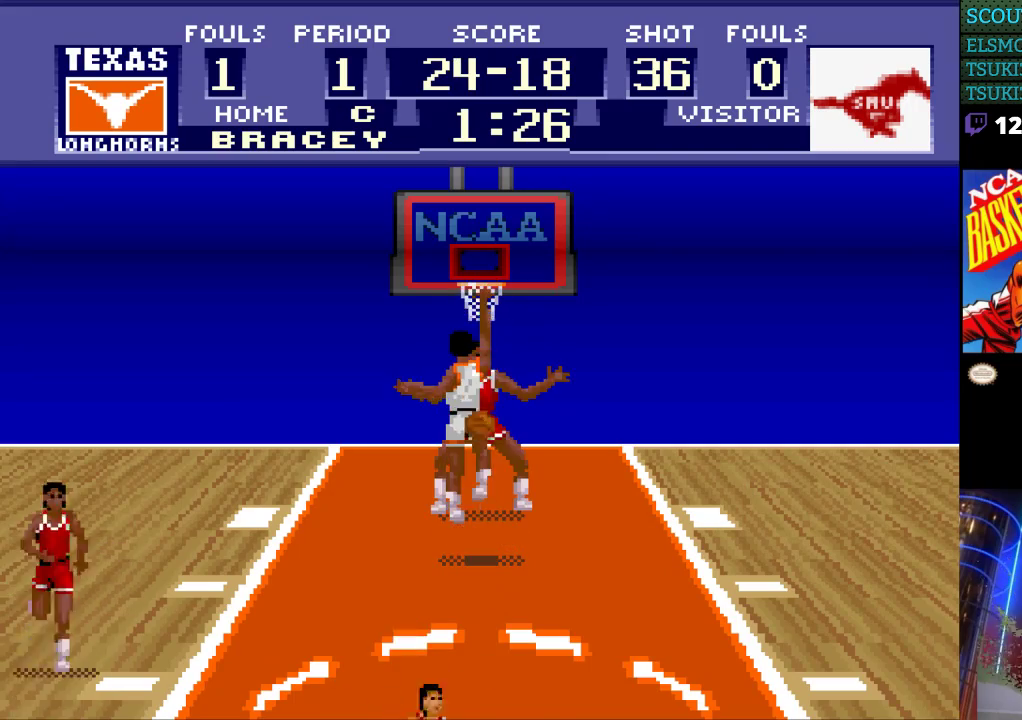
{"buttons": [], "events": []}
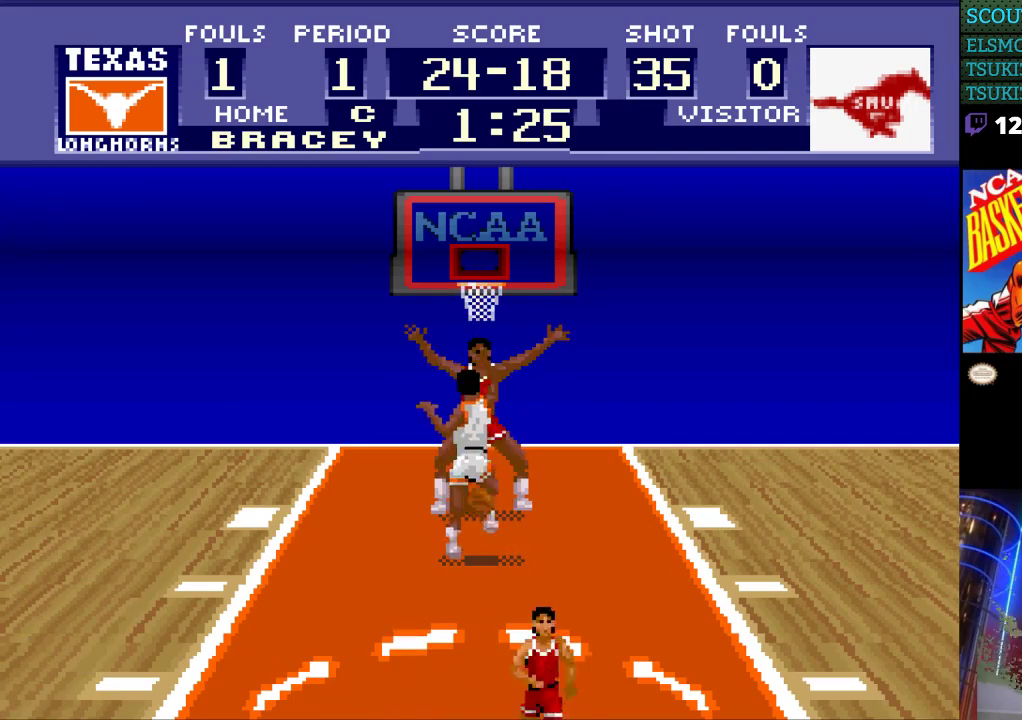
{"buttons": [], "events": []}
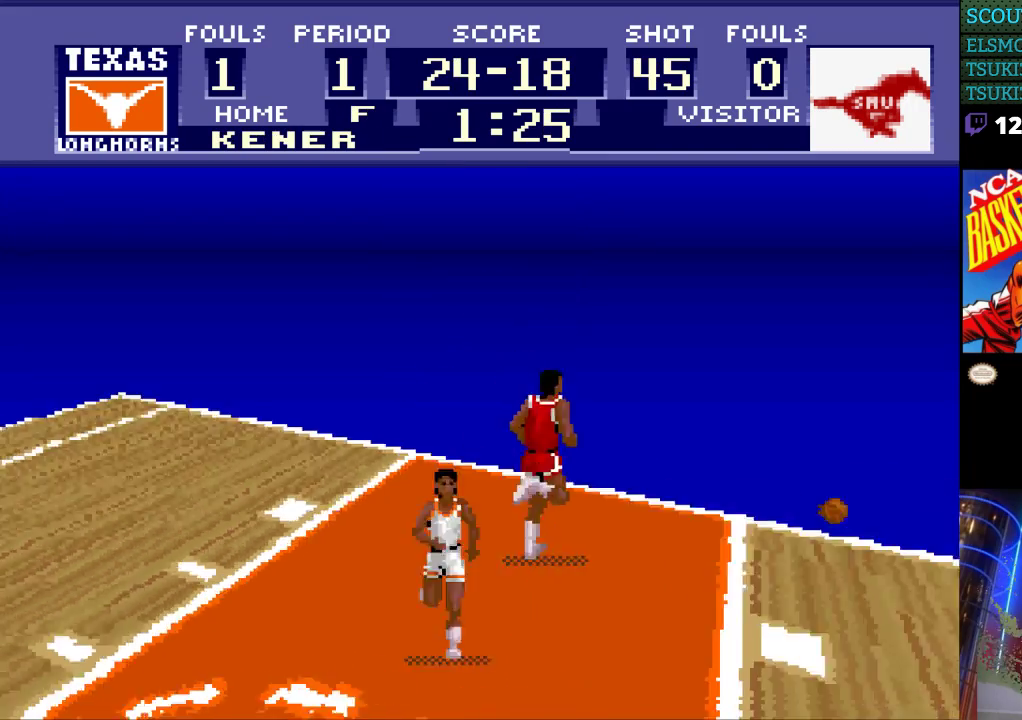
{"buttons": [], "events": []}
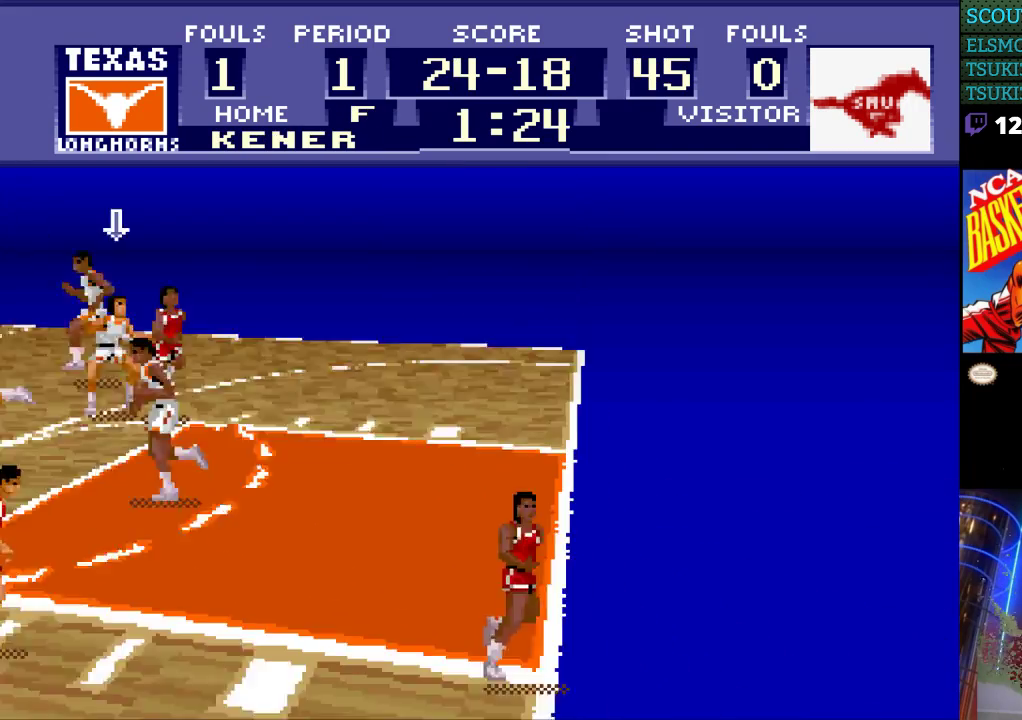
{"buttons": [], "events": []}
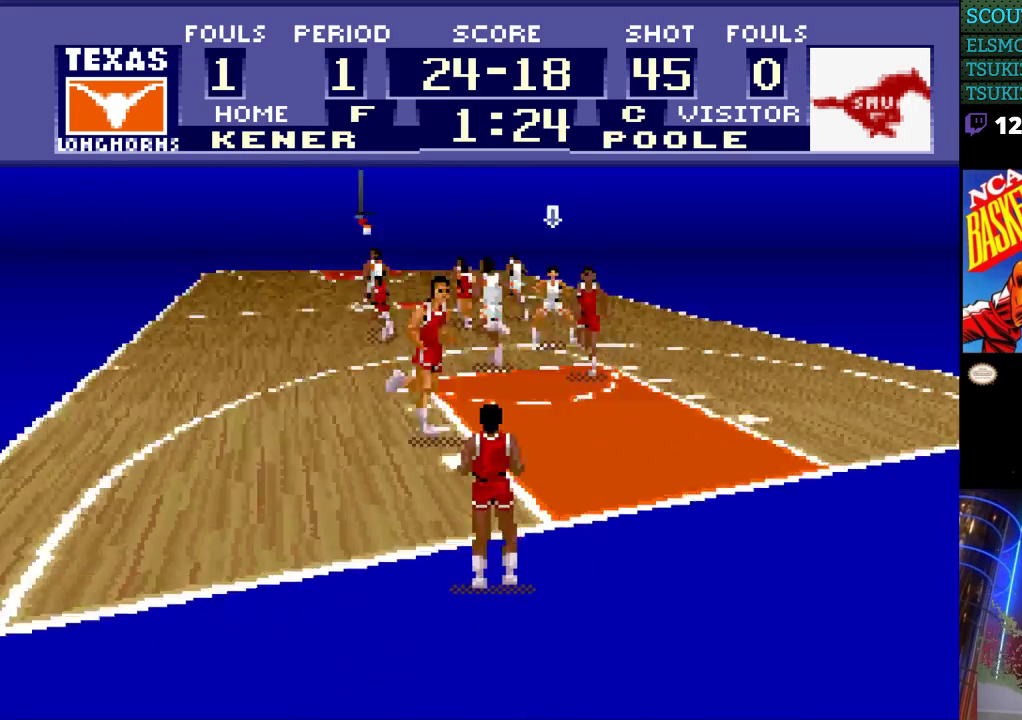
{"buttons": ["DPAD_LEFT"], "events": [[300, "DPAD_LEFT", "down"]]}
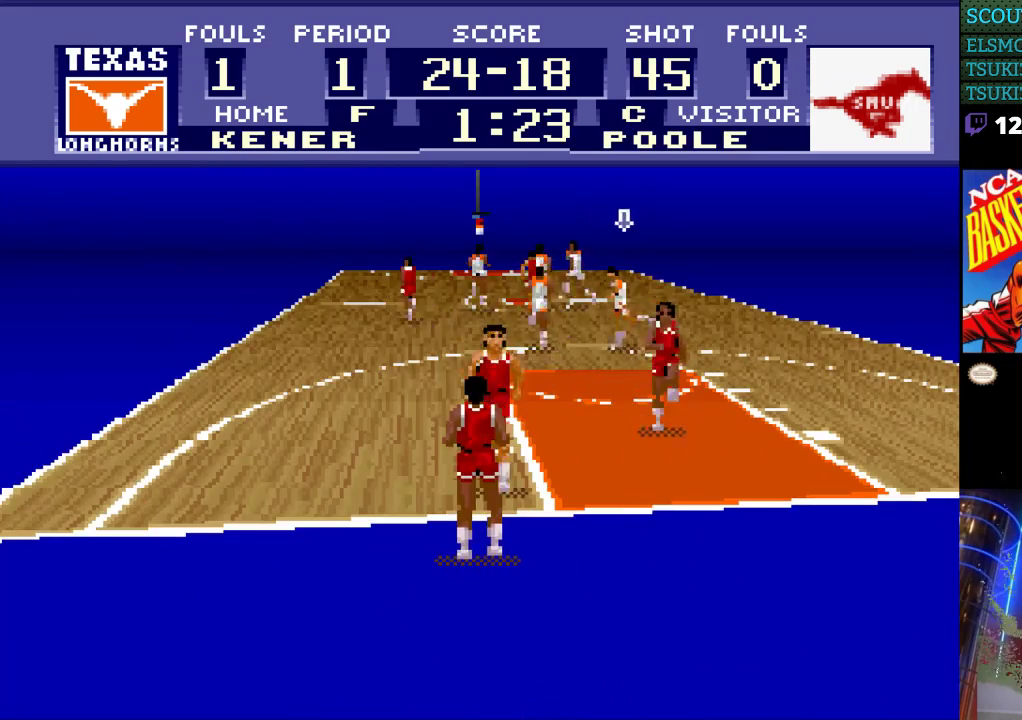
{"buttons": ["DPAD_LEFT"], "events": []}
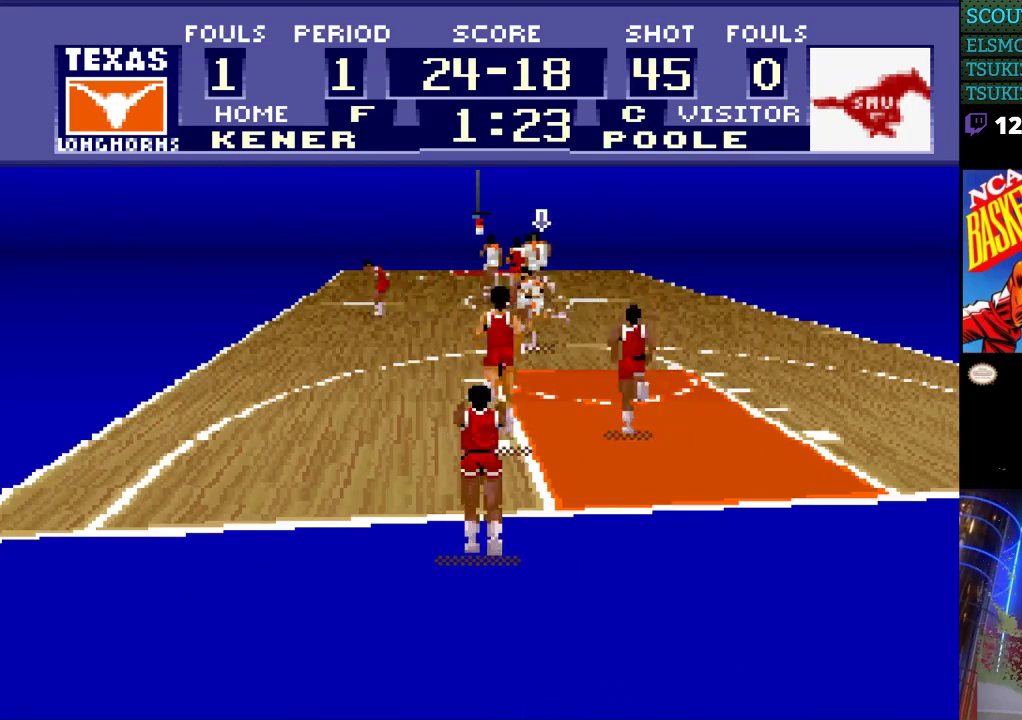
{"buttons": ["DPAD_LEFT"], "events": [[133, "DPAD_LEFT", "up"], [500, "DPAD_LEFT", "down"]]}
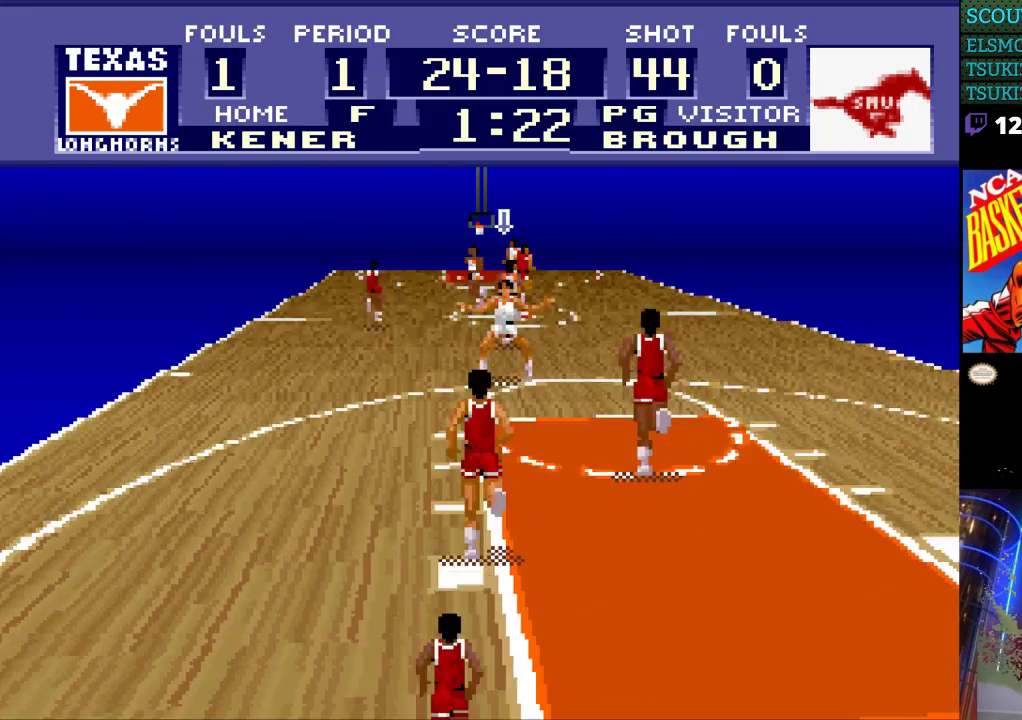
{"buttons": ["DPAD_LEFT"], "events": [[167, "DPAD_LEFT", "up"], [500, "DPAD_LEFT", "down"]]}
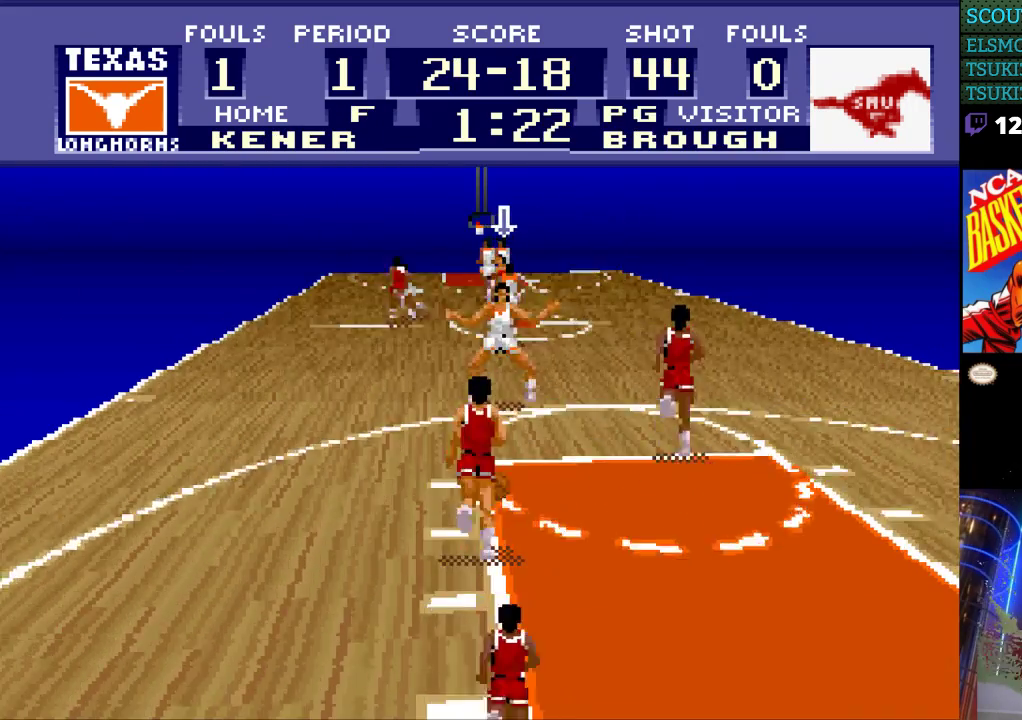
{"buttons": ["DPAD_UP"], "events": [[100, "DPAD_LEFT", "up"], [233, "DPAD_UP", "down"]]}
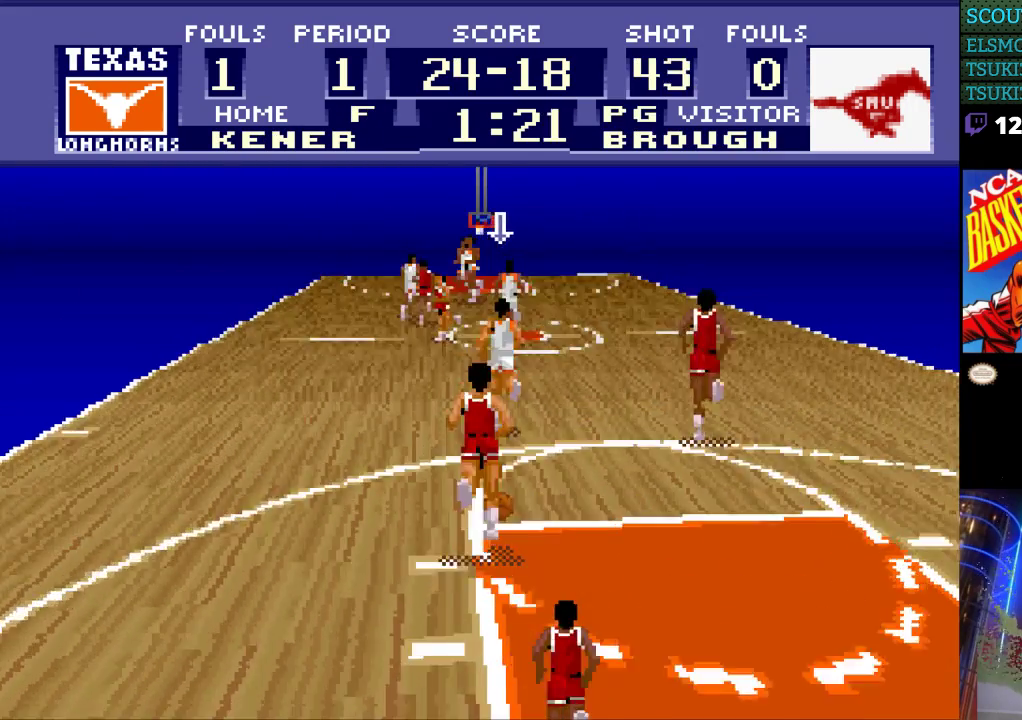
{"buttons": ["DPAD_UP"], "events": []}
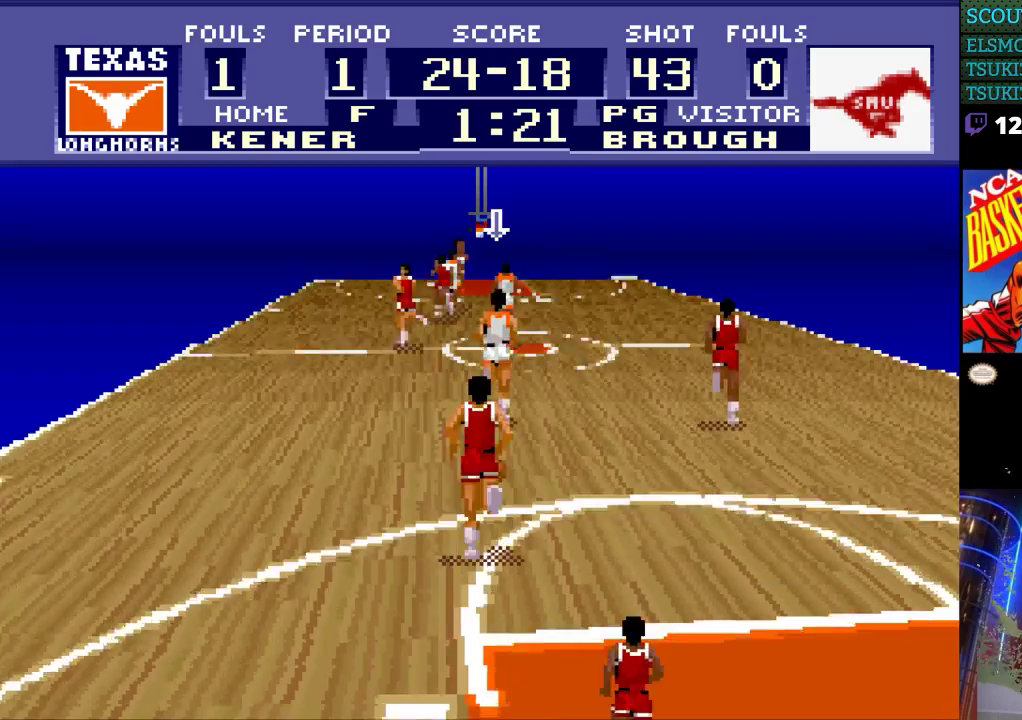
{"buttons": ["DPAD_UP"], "events": [[100, "DPAD_LEFT", "down"], [300, "DPAD_LEFT", "up"]]}
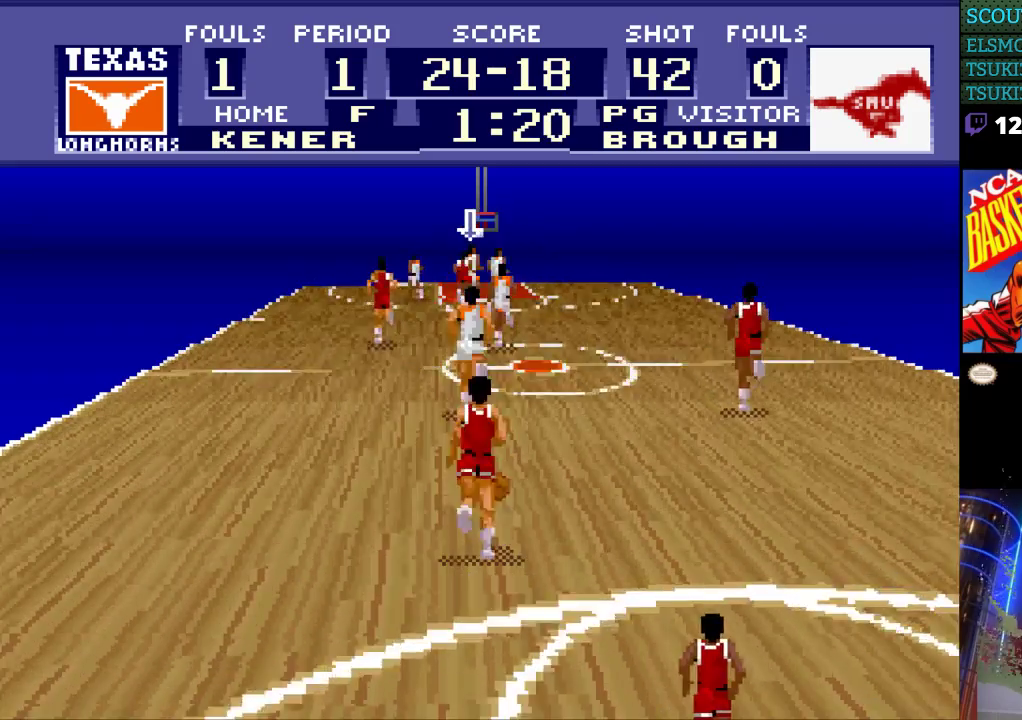
{"buttons": ["DPAD_UP"], "events": []}
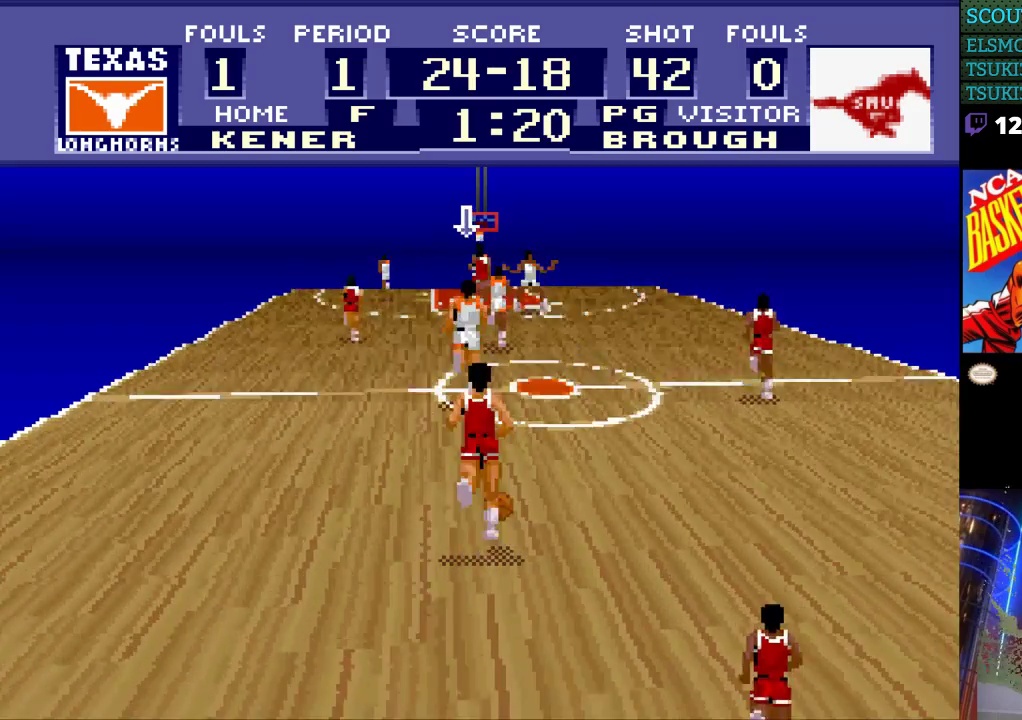
{"buttons": [], "events": [[300, "DPAD_UP", "up"]]}
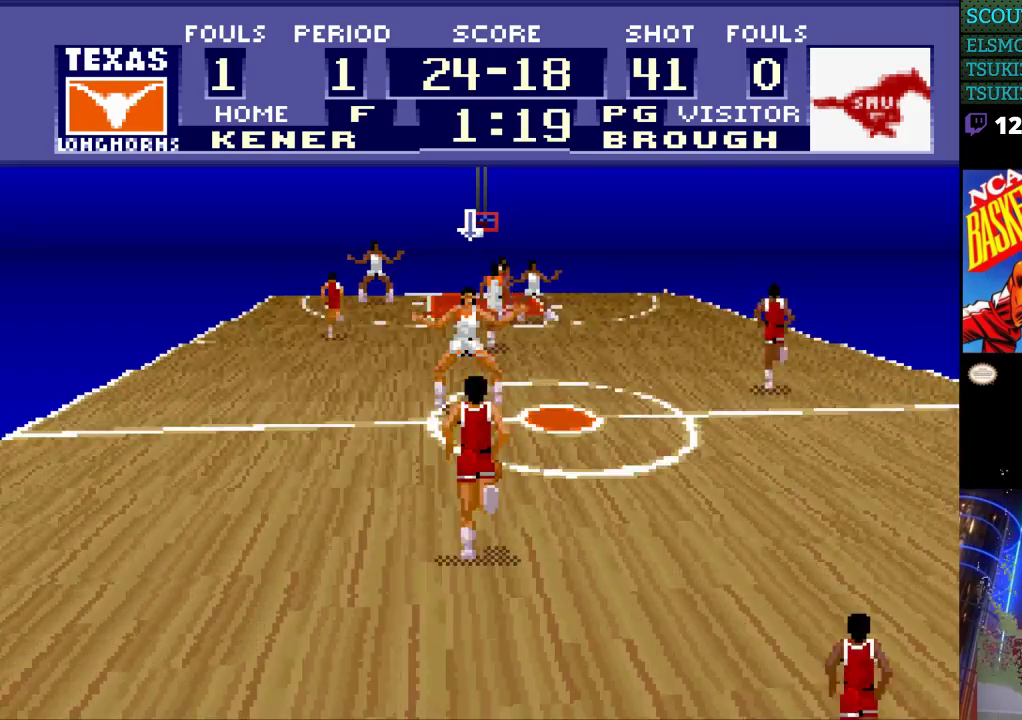
{"buttons": [], "events": [[300, "DPAD_UP", "down"], [400, "DPAD_UP", "up"]]}
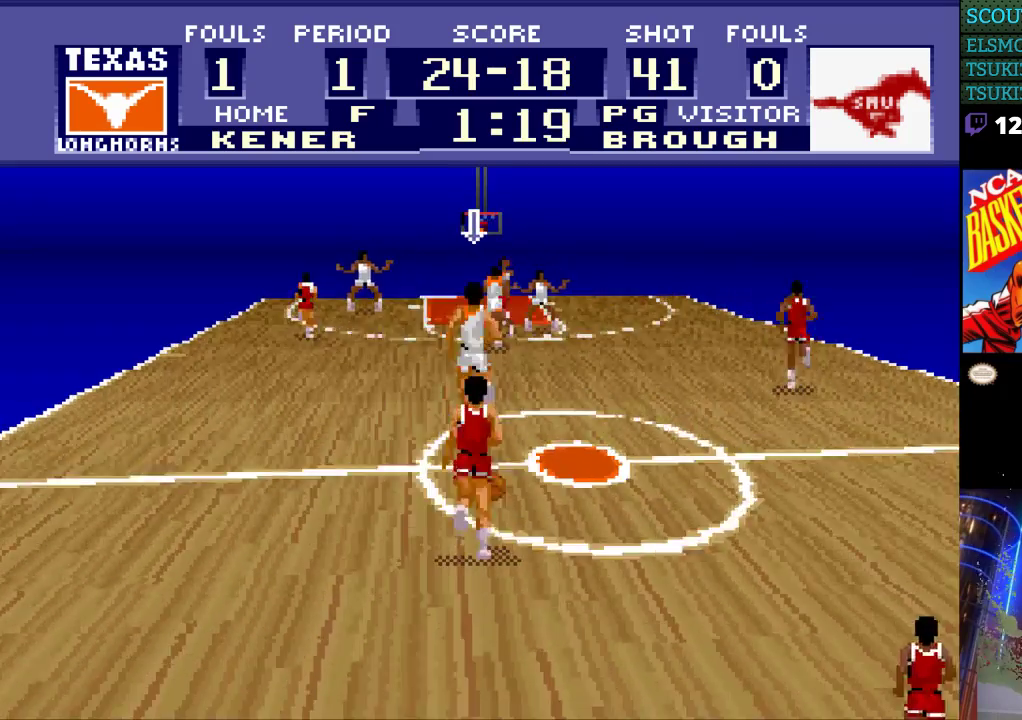
{"buttons": [], "events": []}
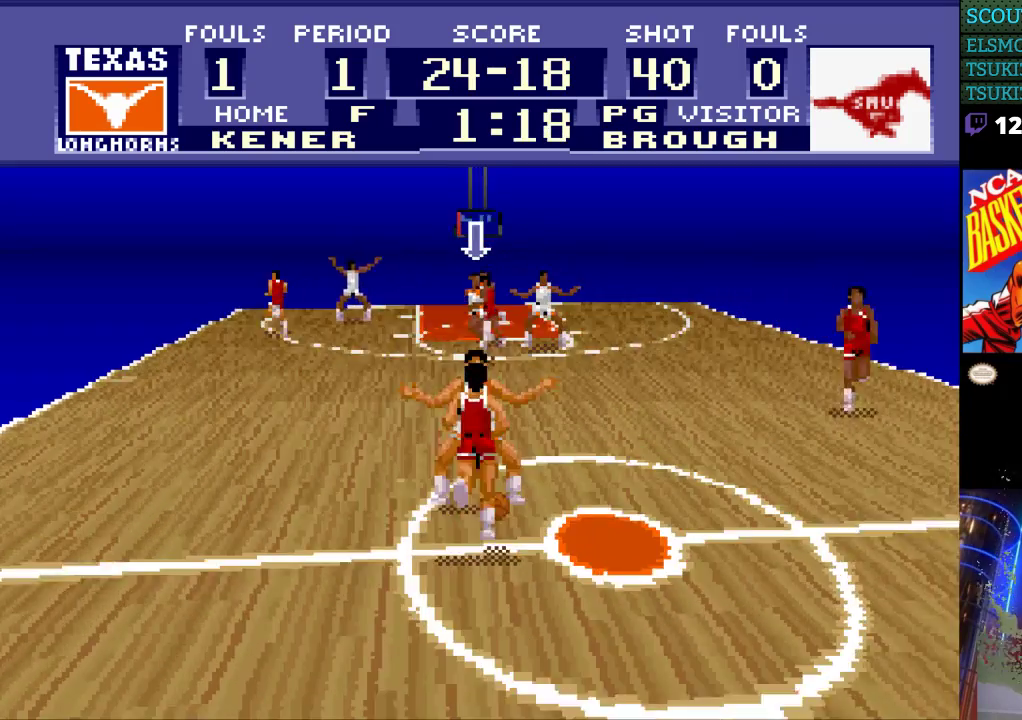
{"buttons": [], "events": []}
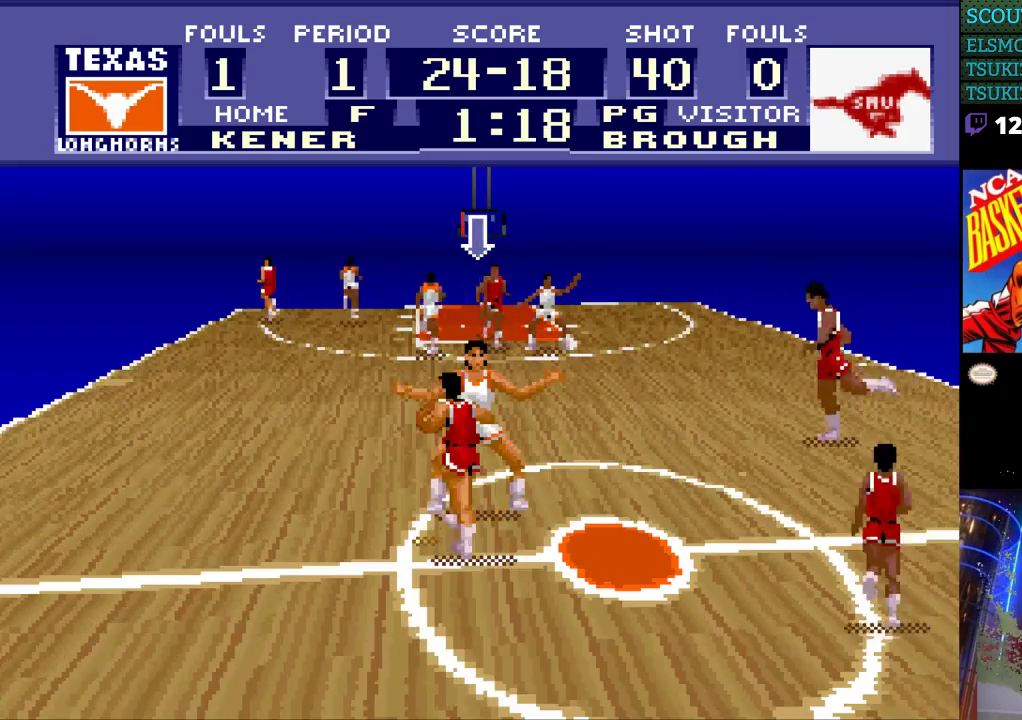
{"buttons": ["DPAD_LEFT"], "events": [[233, "DPAD_LEFT", "down"]]}
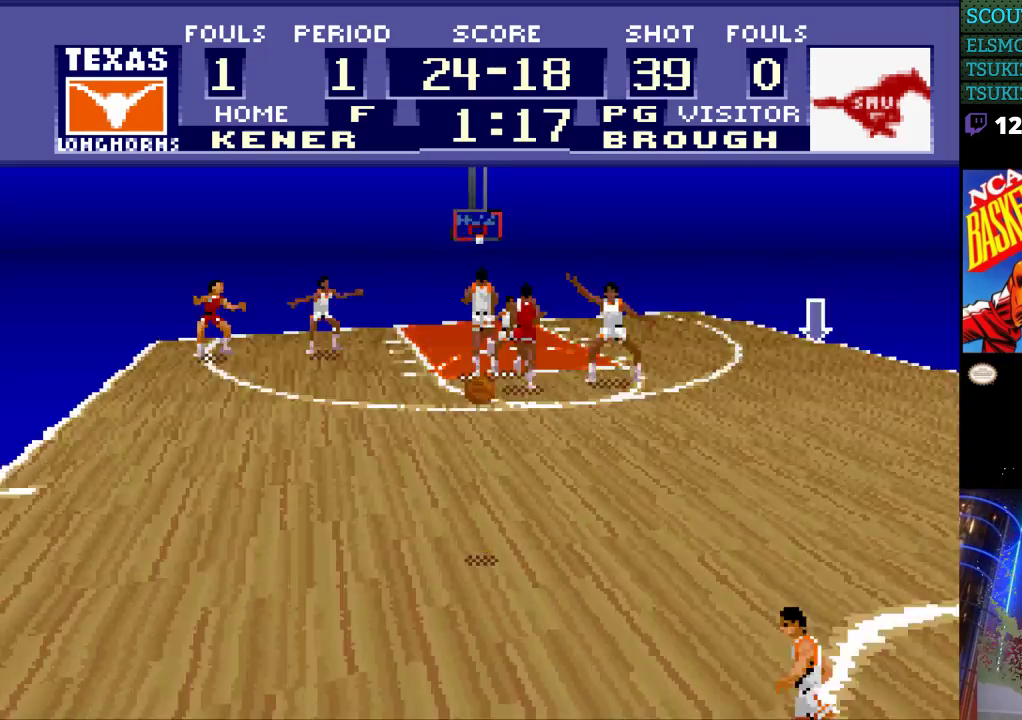
{"buttons": ["DPAD_UP", "DPAD_LEFT"], "events": [[100, "DPAD_LEFT", "up"], [267, "DPAD_LEFT", "down"], [300, "DPAD_UP", "down"]]}
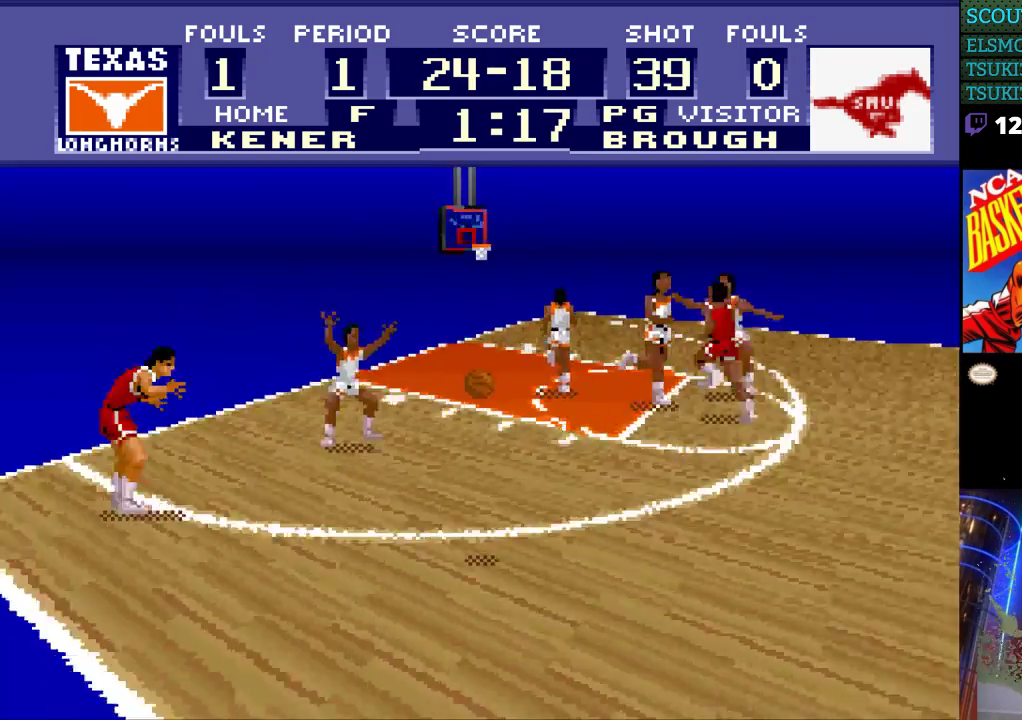
{"buttons": ["DPAD_LEFT"], "events": [[67, "DPAD_UP", "up"]]}
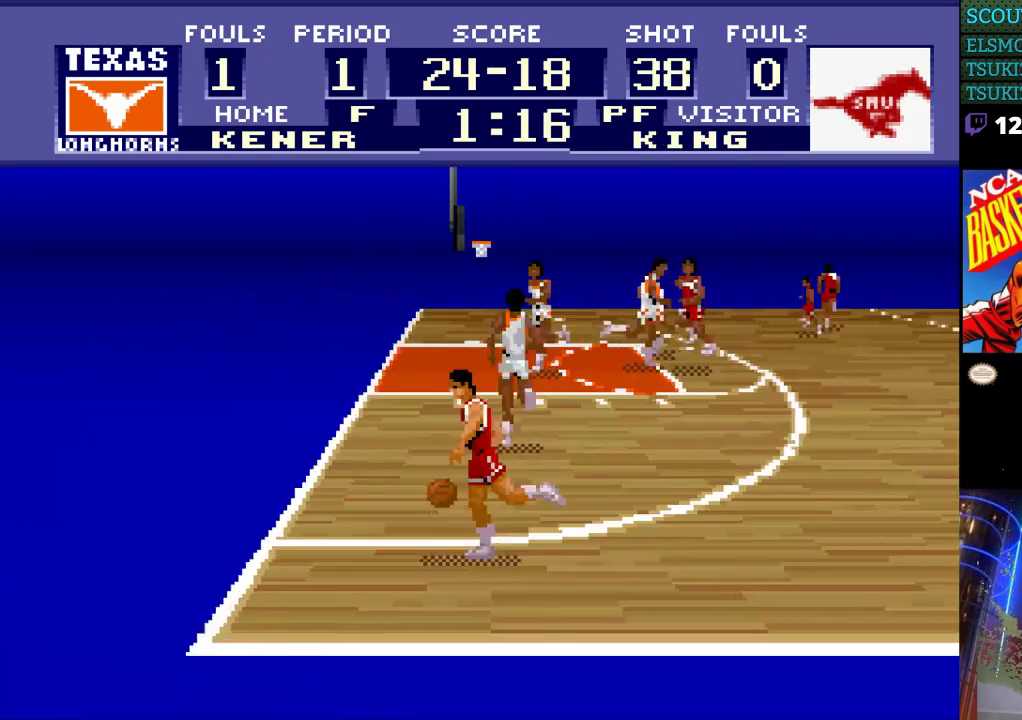
{"buttons": ["DPAD_LEFT"], "events": []}
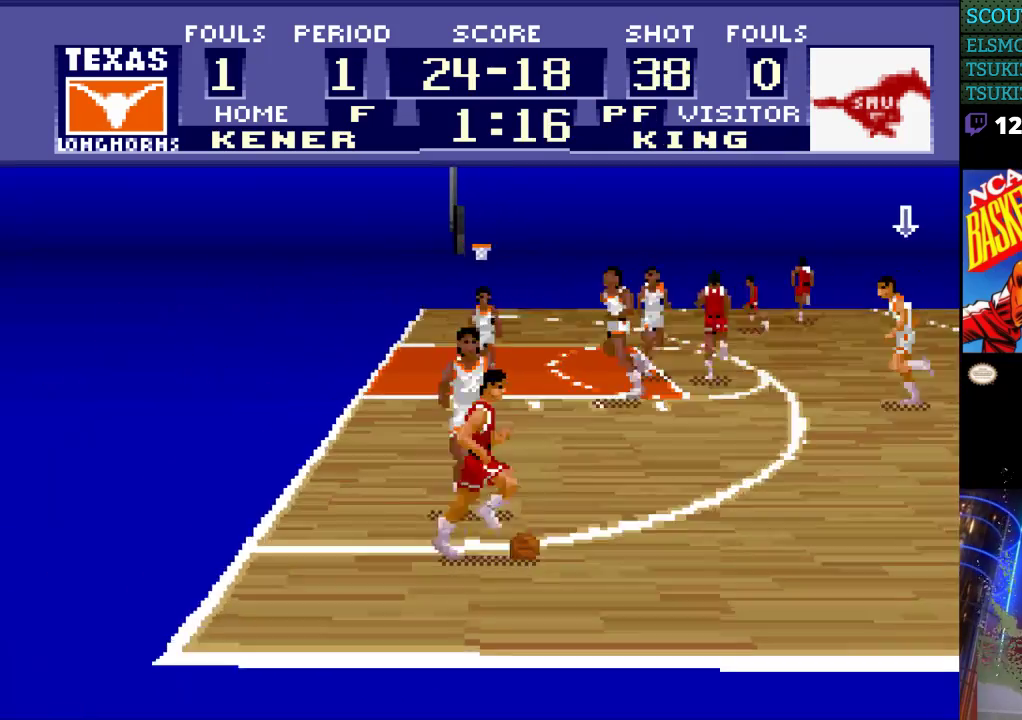
{"buttons": ["DPAD_DOWN", "DPAD_LEFT"], "events": [[200, "DPAD_DOWN", "down"]]}
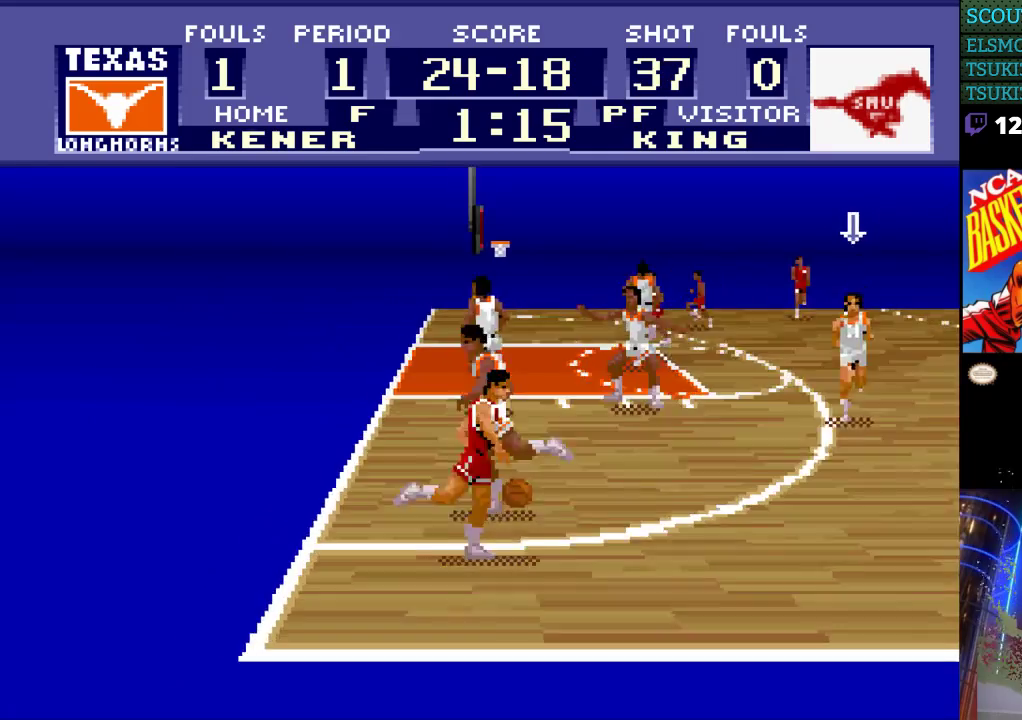
{"buttons": ["DPAD_DOWN", "DPAD_LEFT"], "events": []}
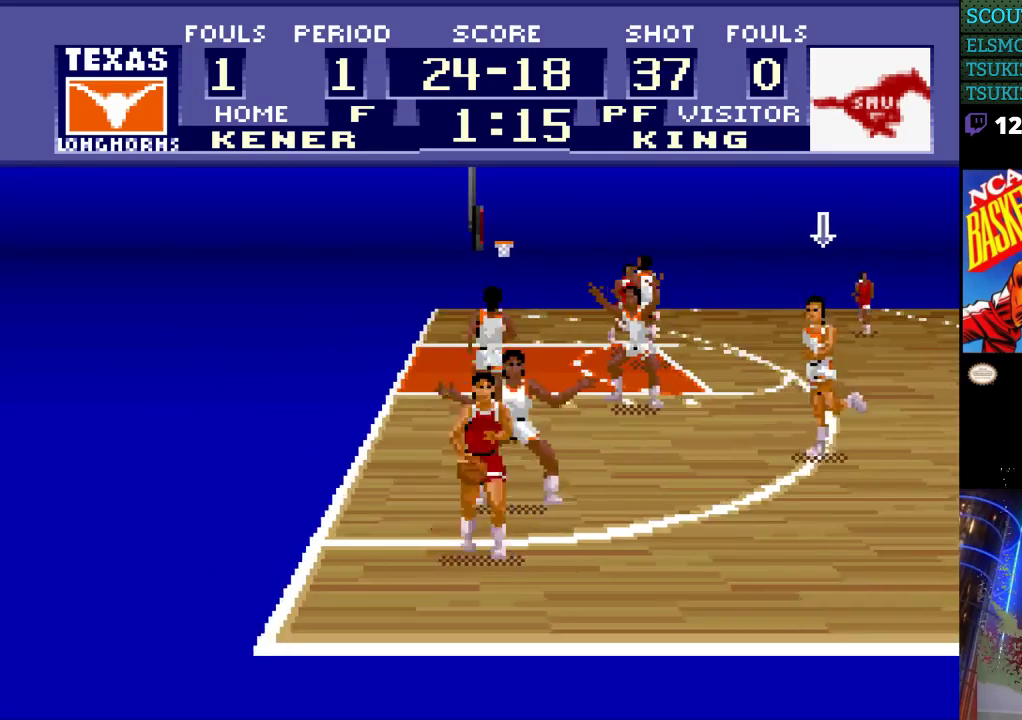
{"buttons": ["DPAD_DOWN", "DPAD_LEFT"], "events": []}
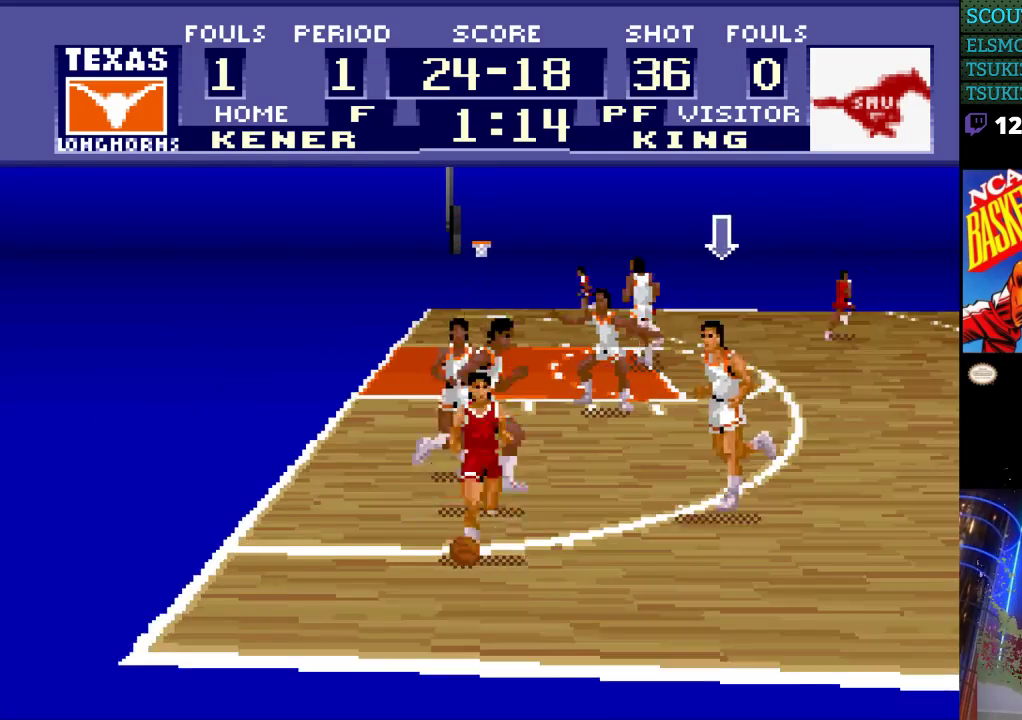
{"buttons": [], "events": [[133, "DPAD_DOWN", "up"], [500, "DPAD_LEFT", "up"]]}
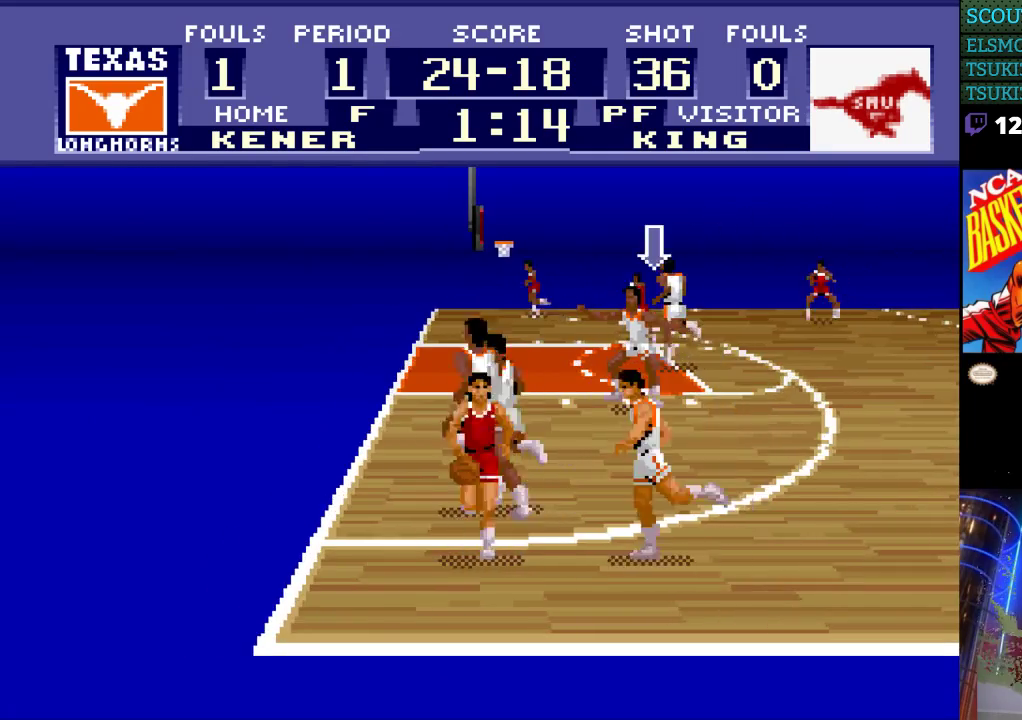
{"buttons": [], "events": []}
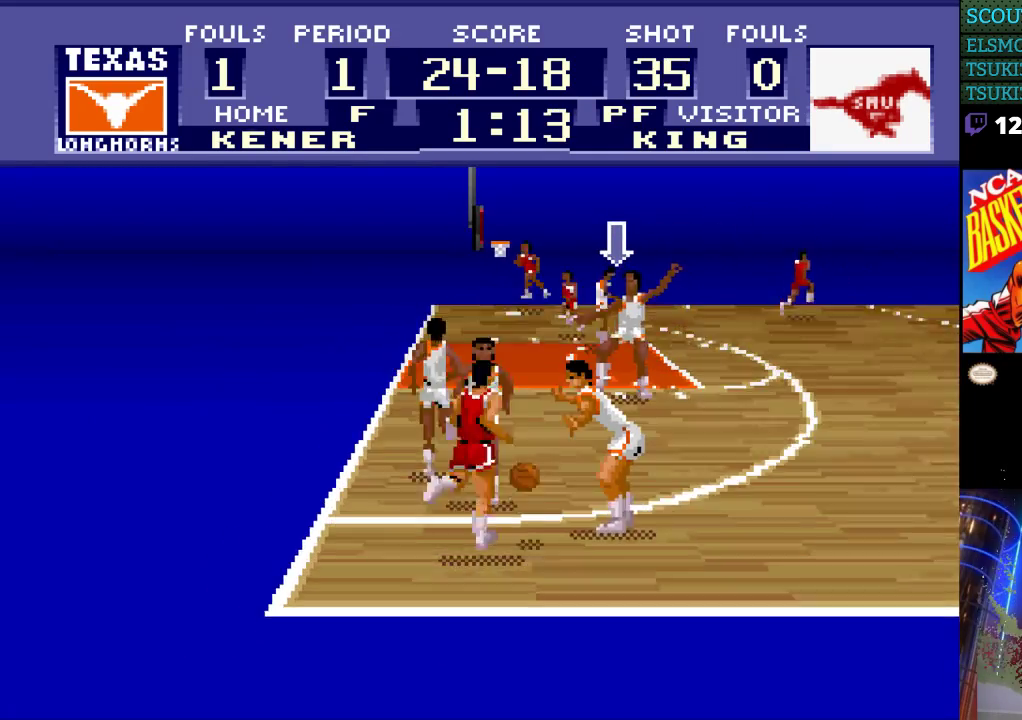
{"buttons": [], "events": []}
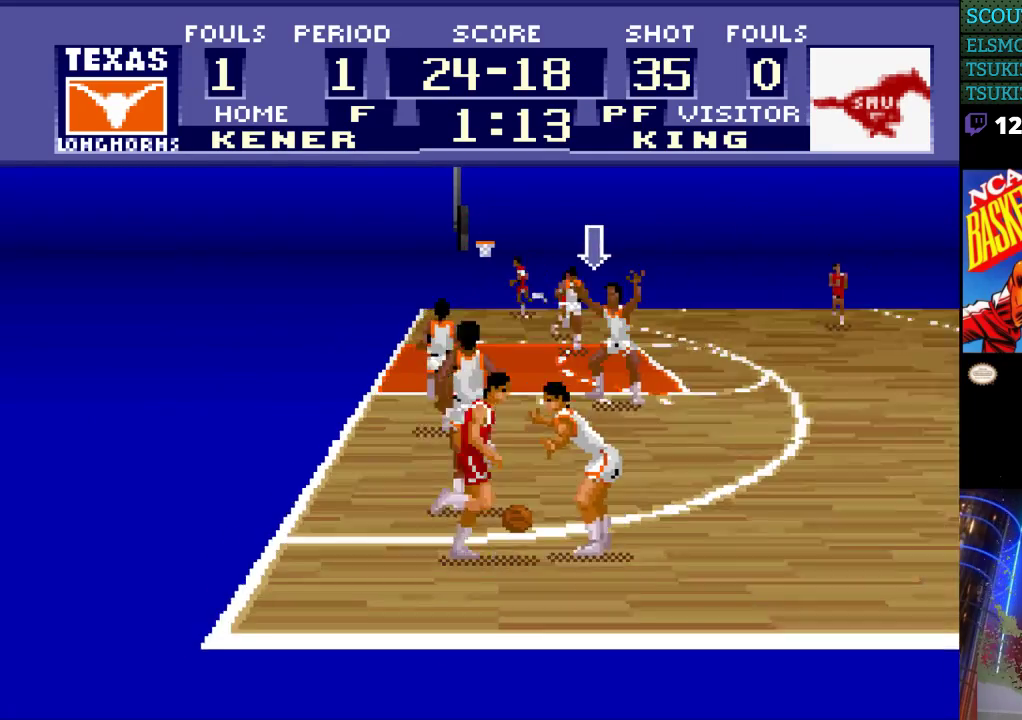
{"buttons": [], "events": []}
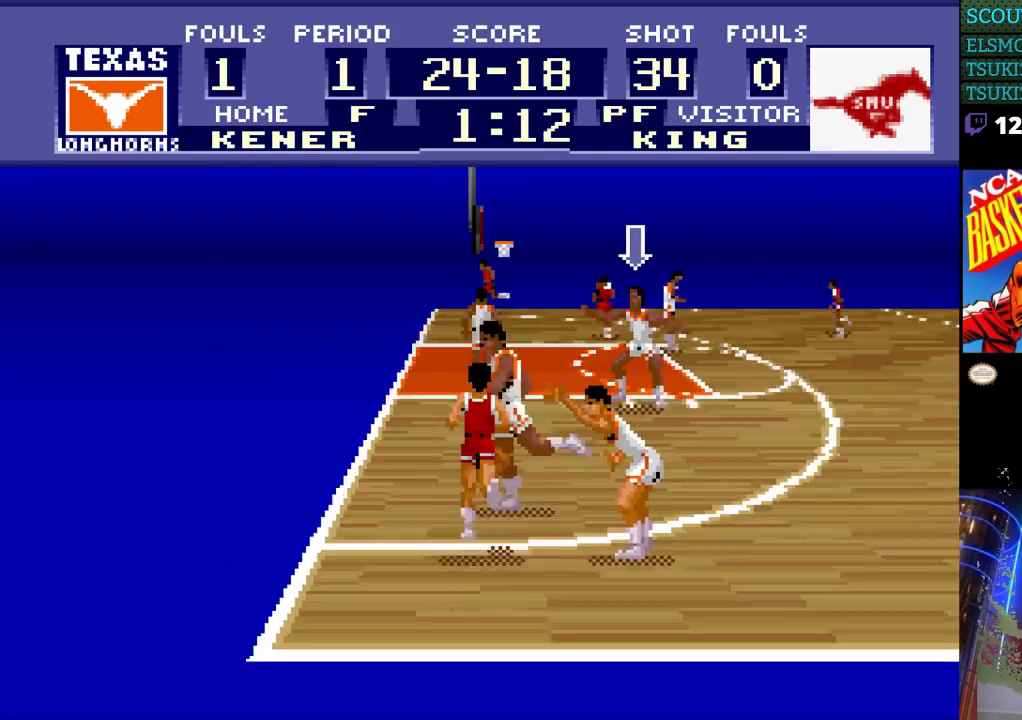
{"buttons": [], "events": []}
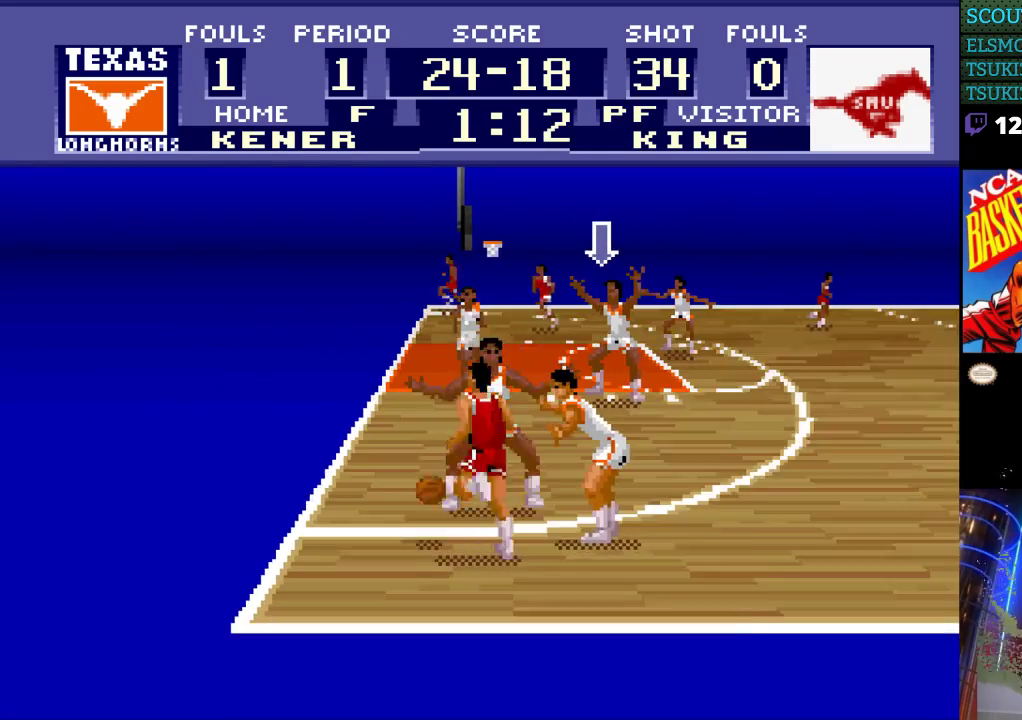
{"buttons": [], "events": []}